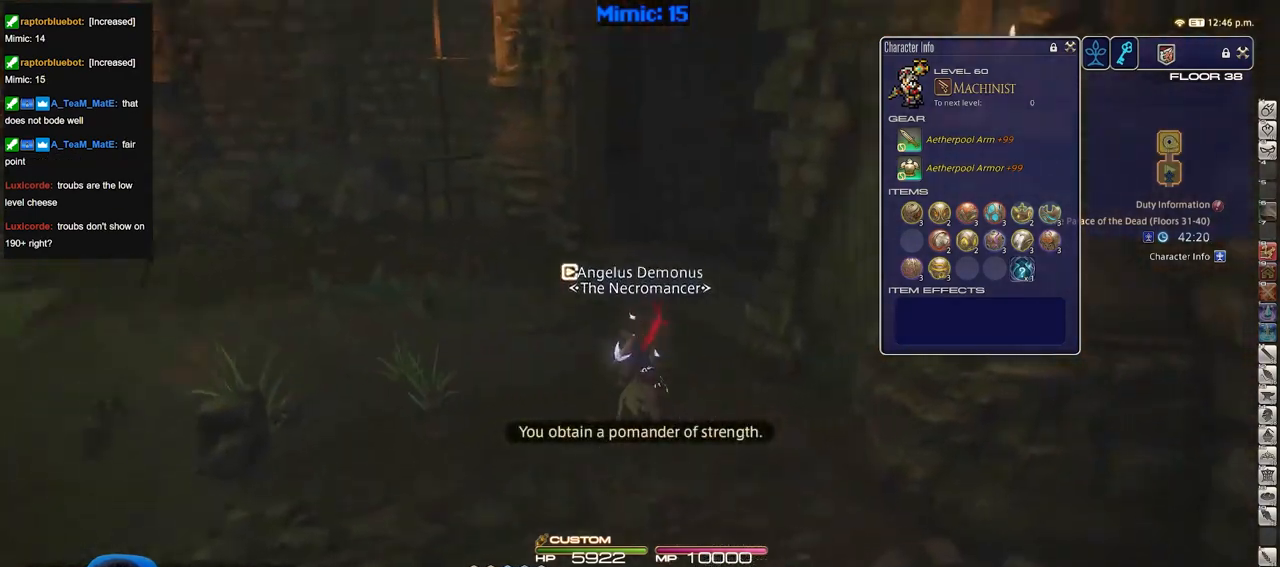
Gameplay with keyboard; each line is a JSON object with the keys held at the frame after it. "events" lists presses ("down") and releases ("up") of ".", "/", "0", "1", "2", "3", "4", "5", "6", "7", "8", "9", "a", "alt_l", "alt_r", "b", "backslash", "backspace", "c", "caps_lock", "comma", "ctrl_l", "ctrl_r", "d", "down", "e", "equals", "escape", "f", "f1", "f10", "f11", "f12", "f2", "f3", "f4", "f5", "f6", "f7", "f8", "f9", "g", "h", "i", "j", "k", "l", "lbracket", "left", "m", "minus", "n", "o", "p", "q", "quote", "r", "rbracket", "return", "right", "s", "semicolon", "shift_l", "shift_r", "space", "super", "t", "tab", "tilde", "u", "up", "v", "w", "x", "y" and "z" between this image and that frame as [ms after this image, input, new state], when the widget could be followed in between. No other keys are recorded. Mouse input is not recorded.
{"keys": ["a", "rbracket", "w"], "events": [[250, "a", "down"]]}
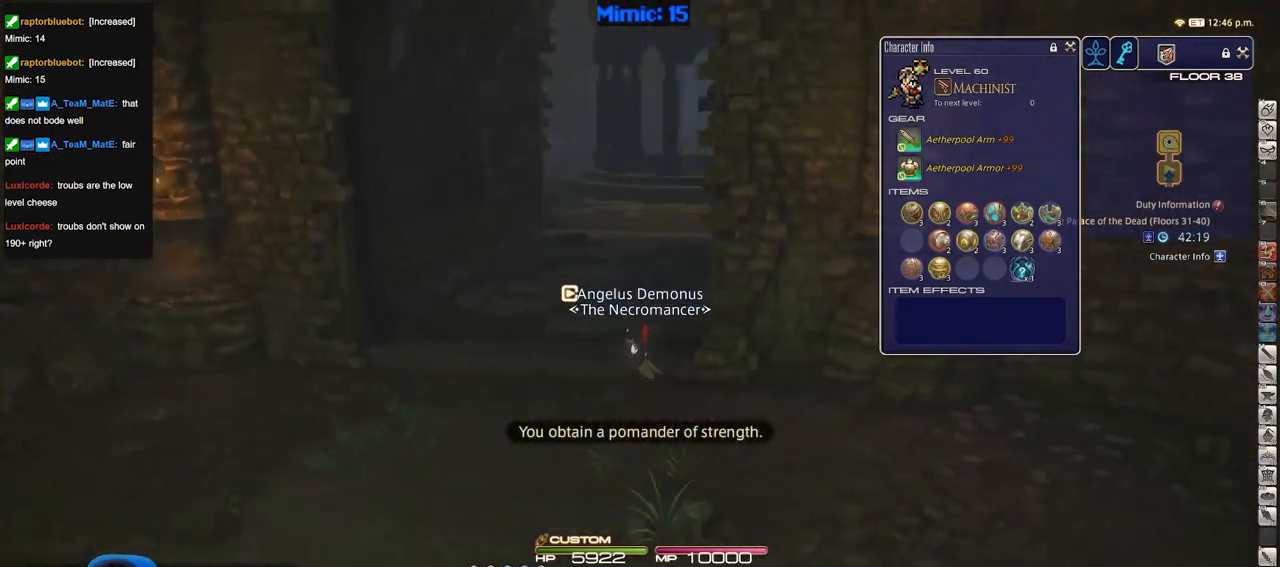
{"keys": ["a", "w"], "events": [[133, "rbracket", "up"]]}
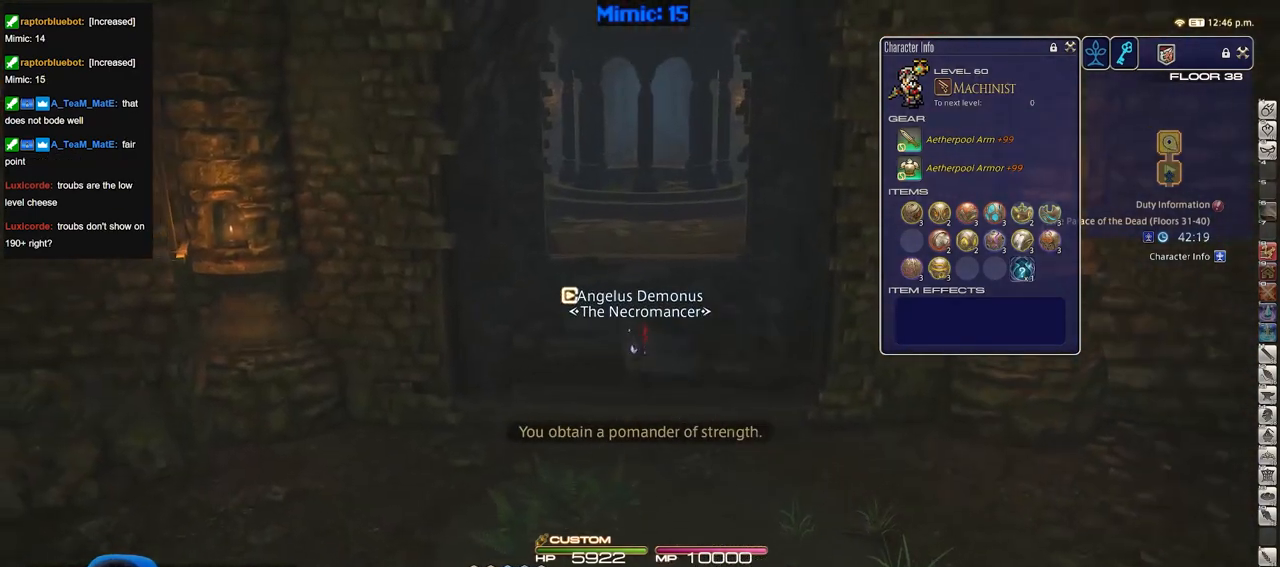
{"keys": ["w"], "events": [[50, "a", "up"]]}
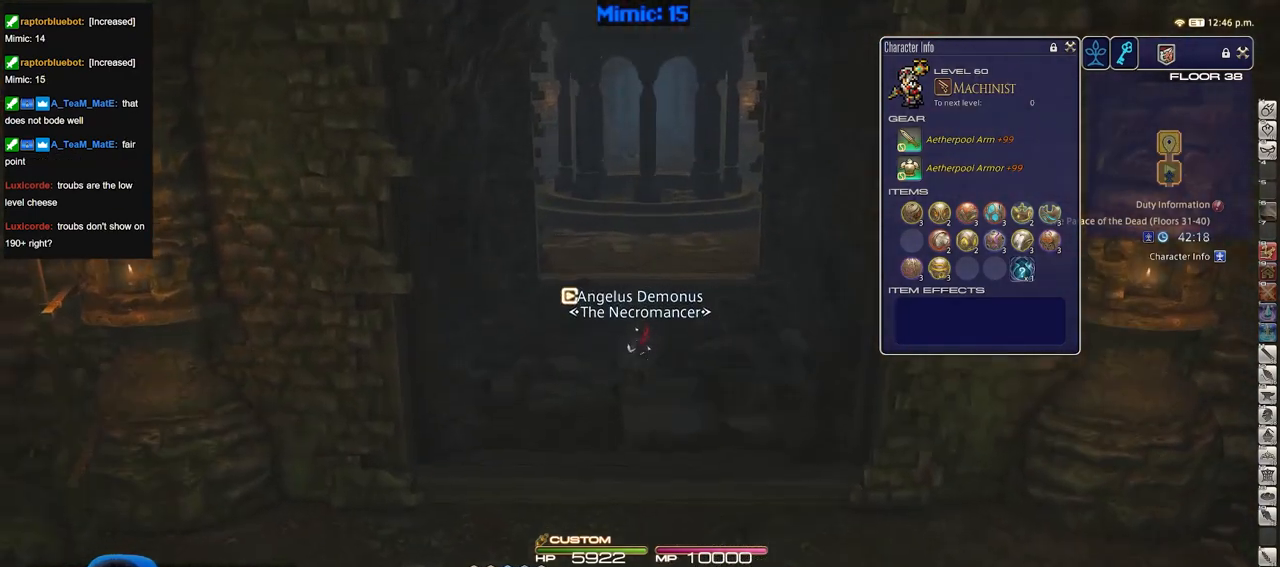
{"keys": ["w"], "events": []}
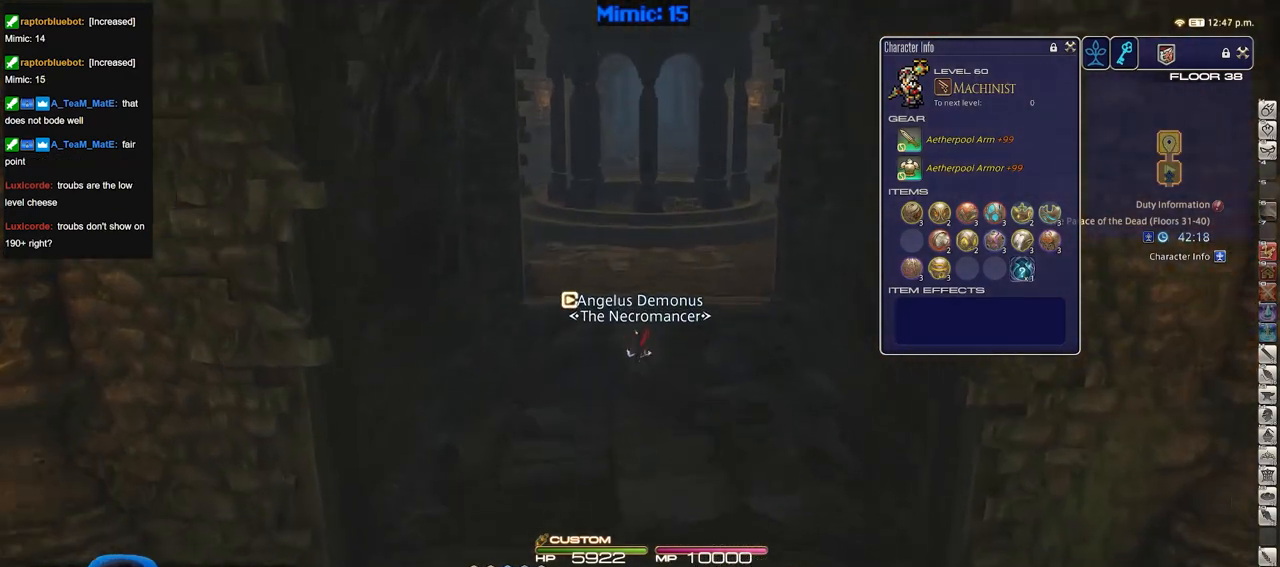
{"keys": ["w"], "events": [[134, "d", "down"], [317, "d", "up"]]}
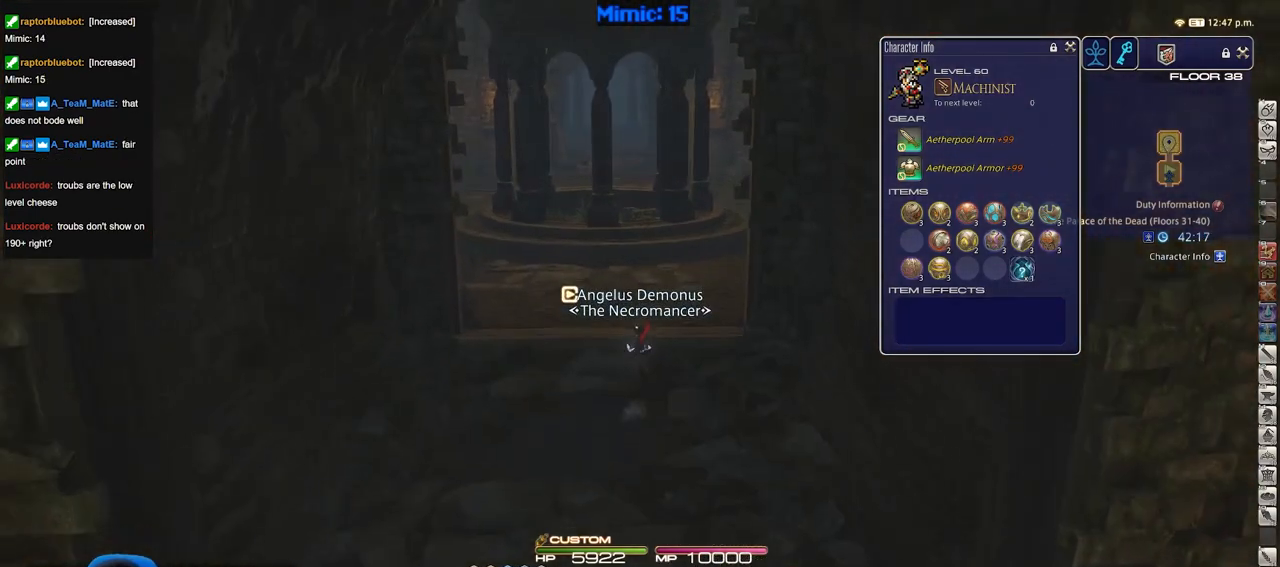
{"keys": ["w"], "events": []}
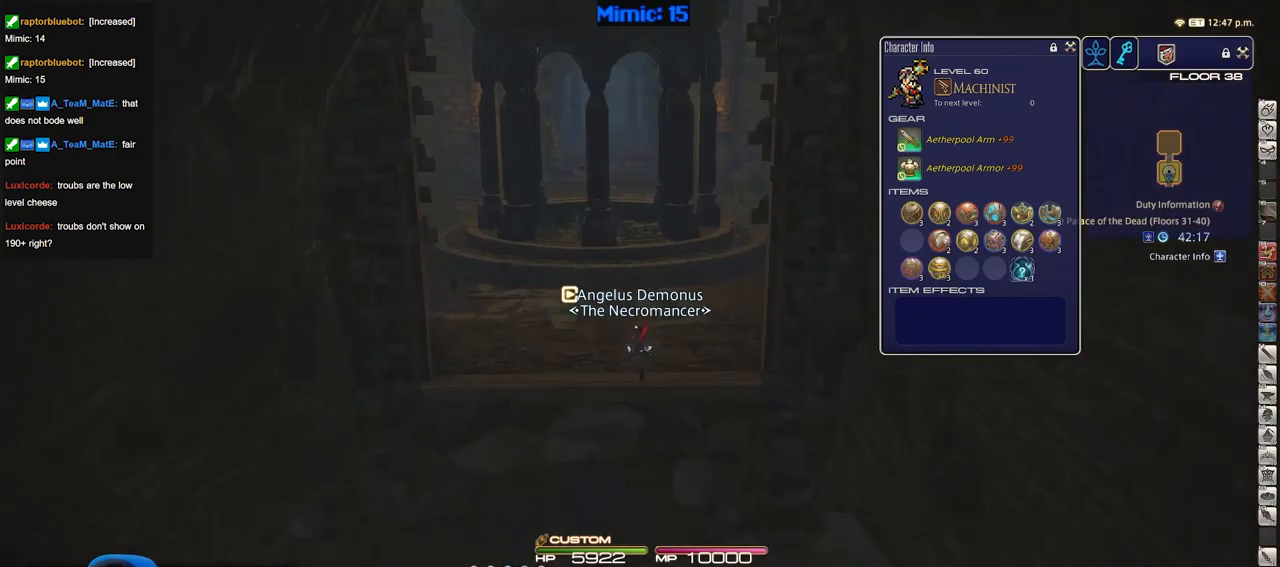
{"keys": ["w"], "events": []}
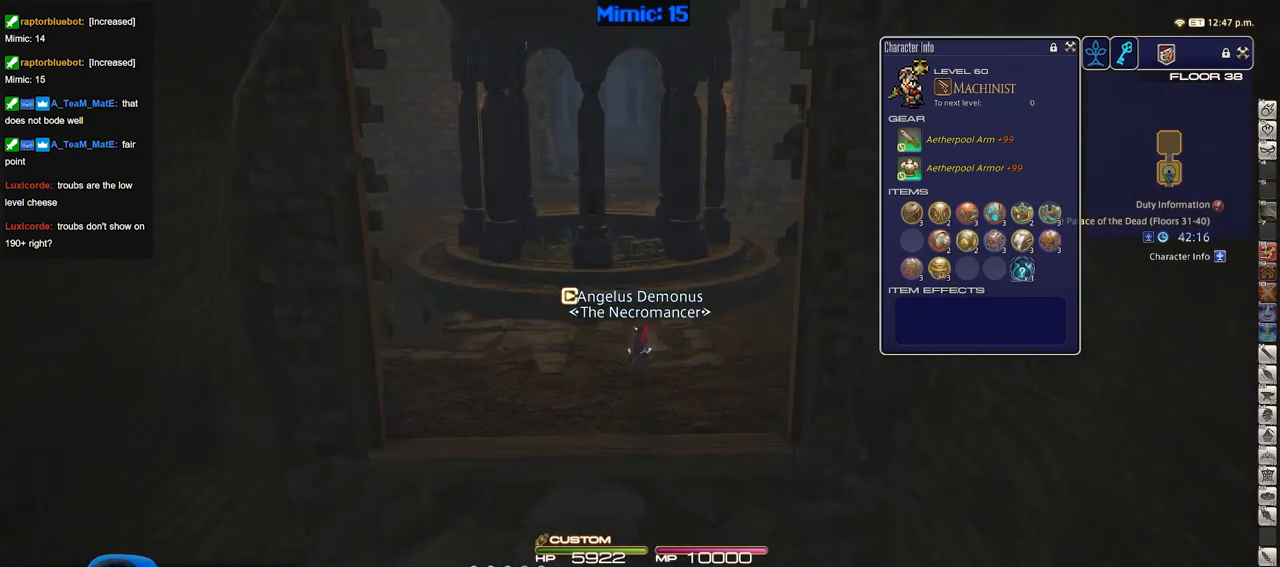
{"keys": ["w"], "events": []}
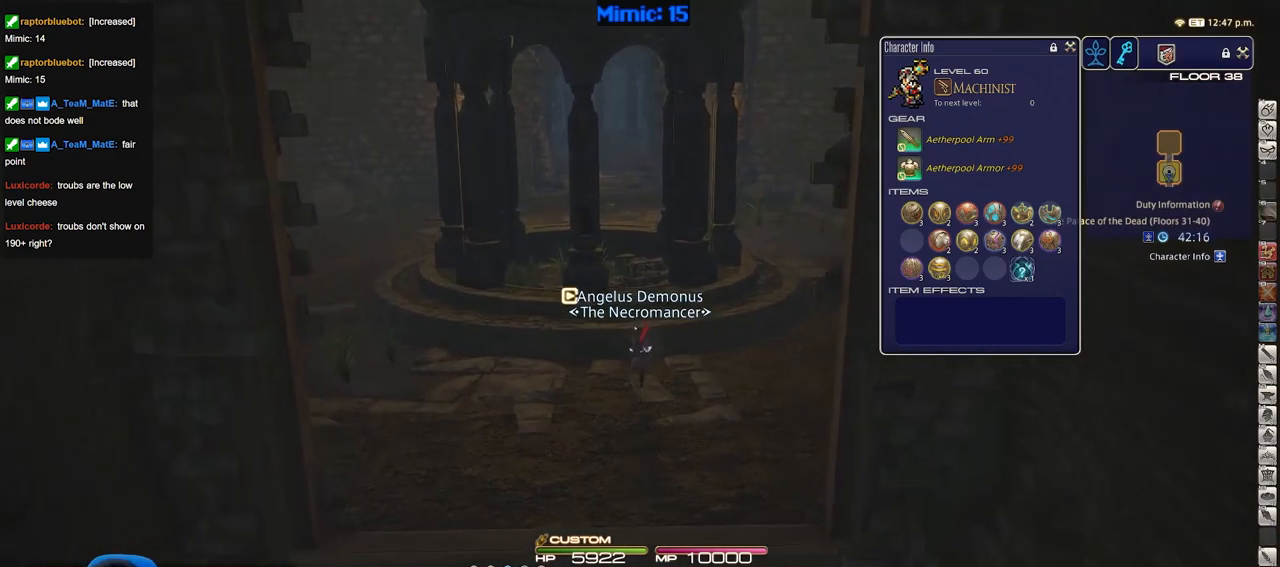
{"keys": ["w"], "events": []}
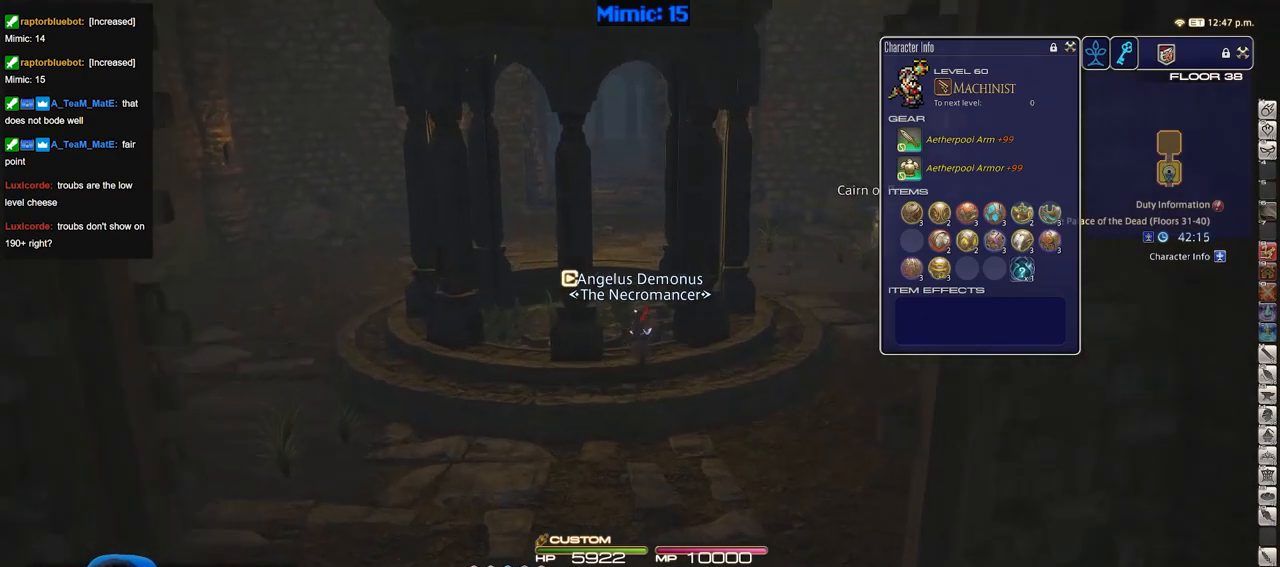
{"keys": ["w"], "events": []}
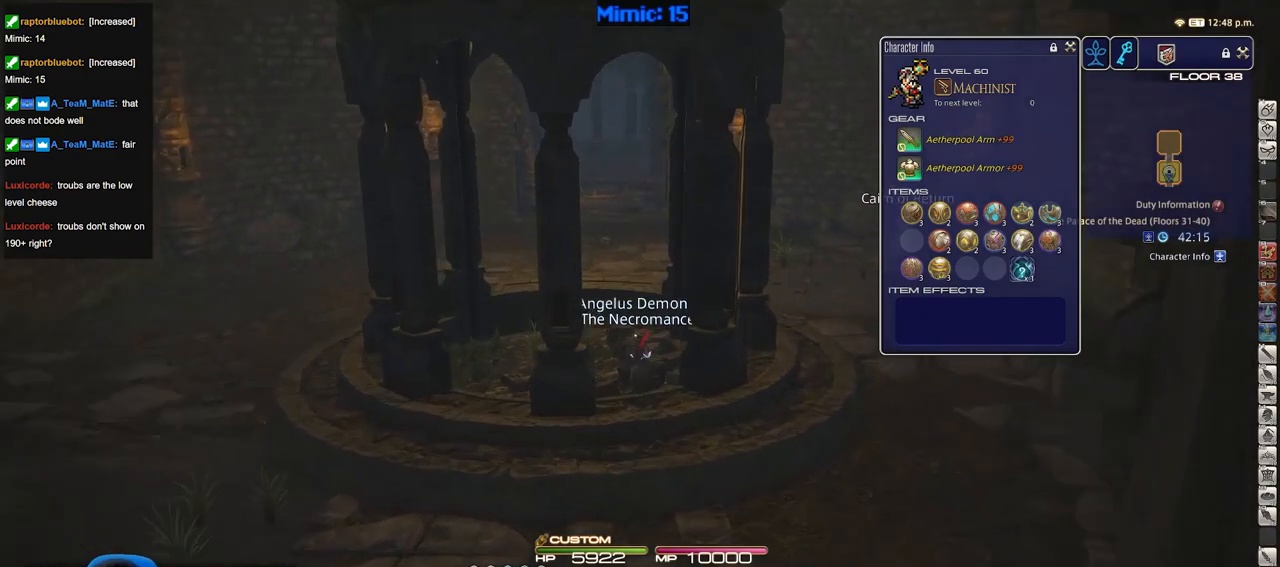
{"keys": ["a", "w"], "events": [[417, "a", "down"]]}
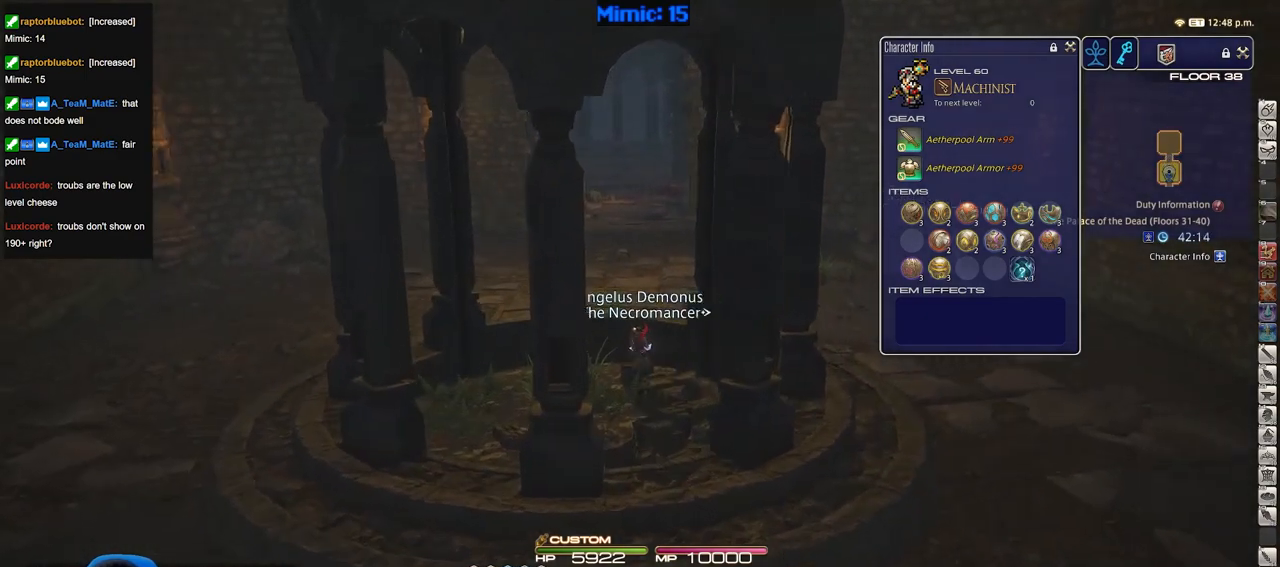
{"keys": ["w"], "events": [[17, "a", "up"]]}
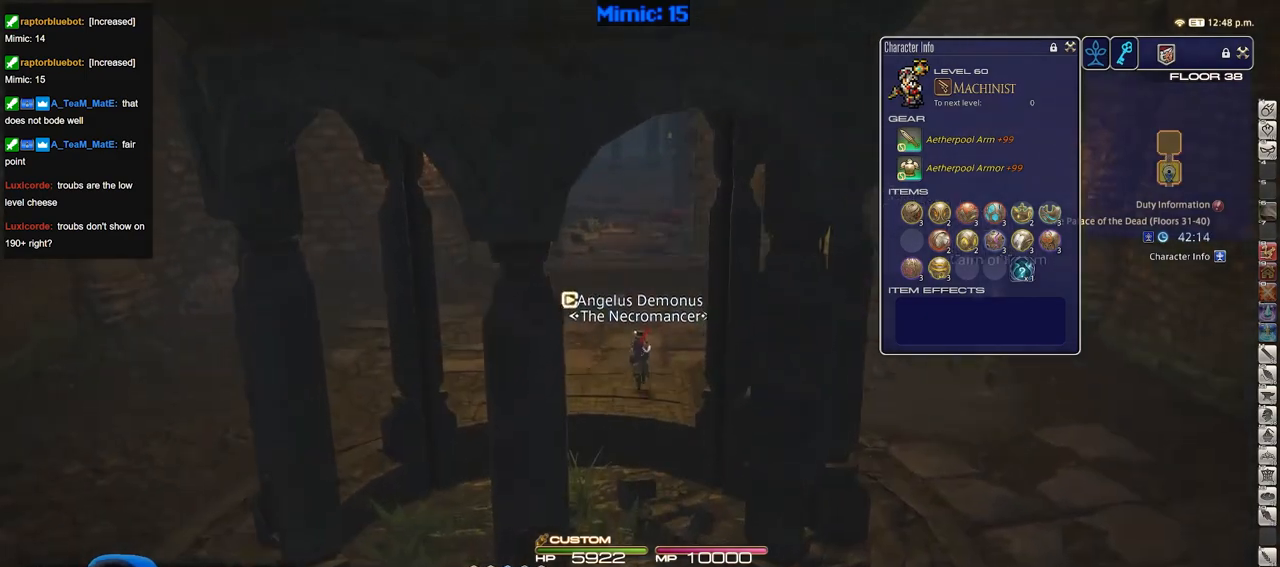
{"keys": ["w"], "events": []}
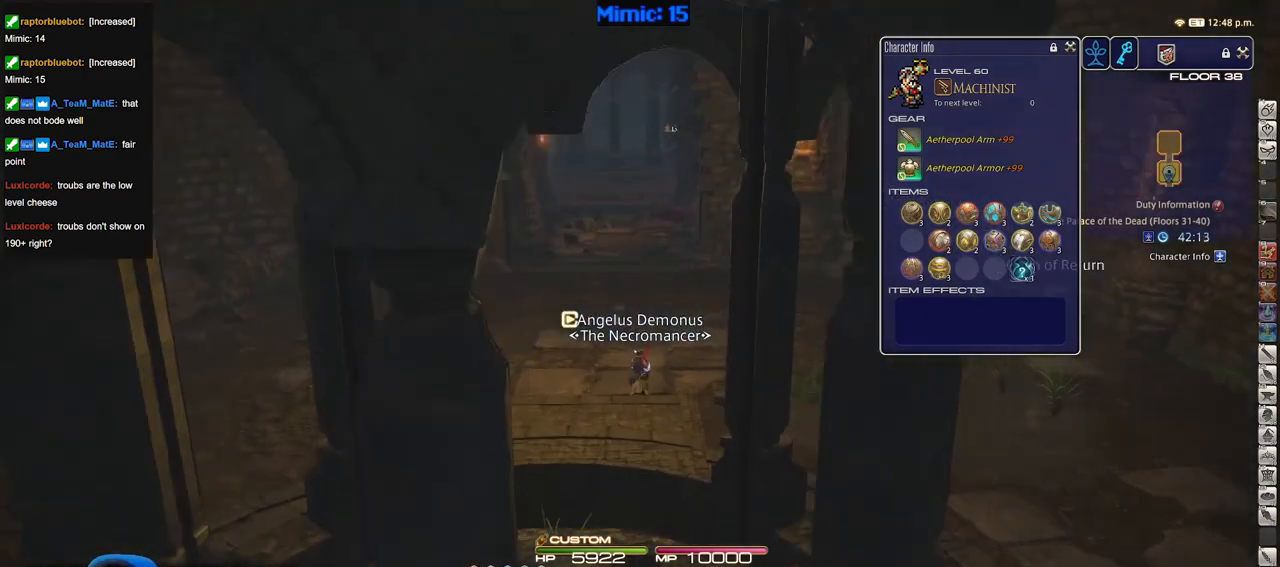
{"keys": ["w"], "events": []}
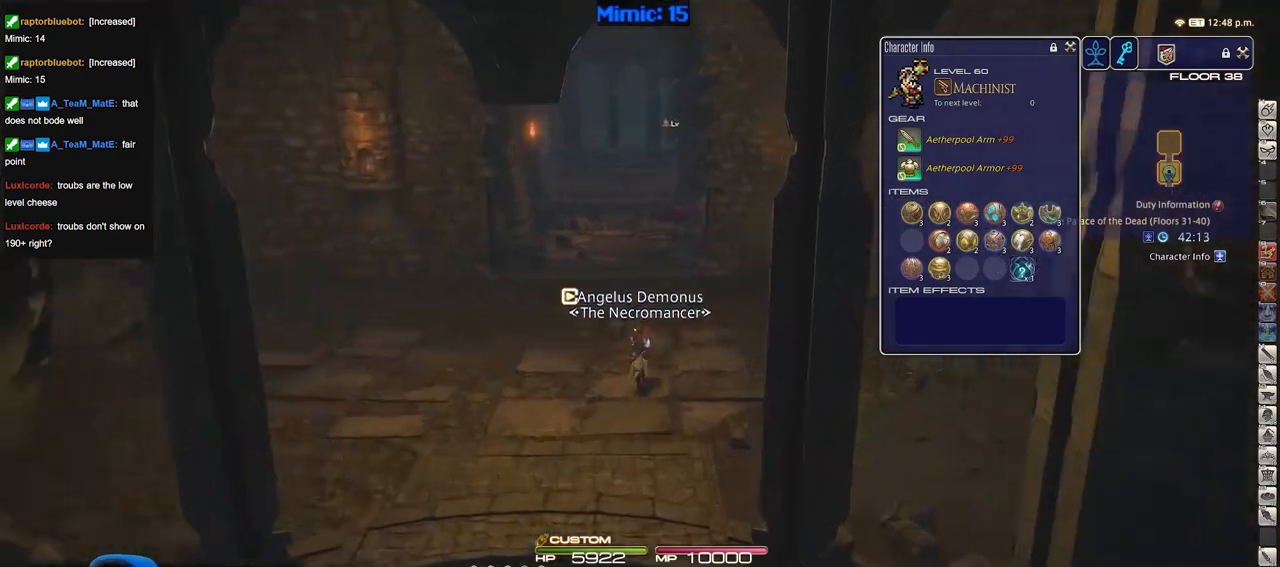
{"keys": ["w"], "events": []}
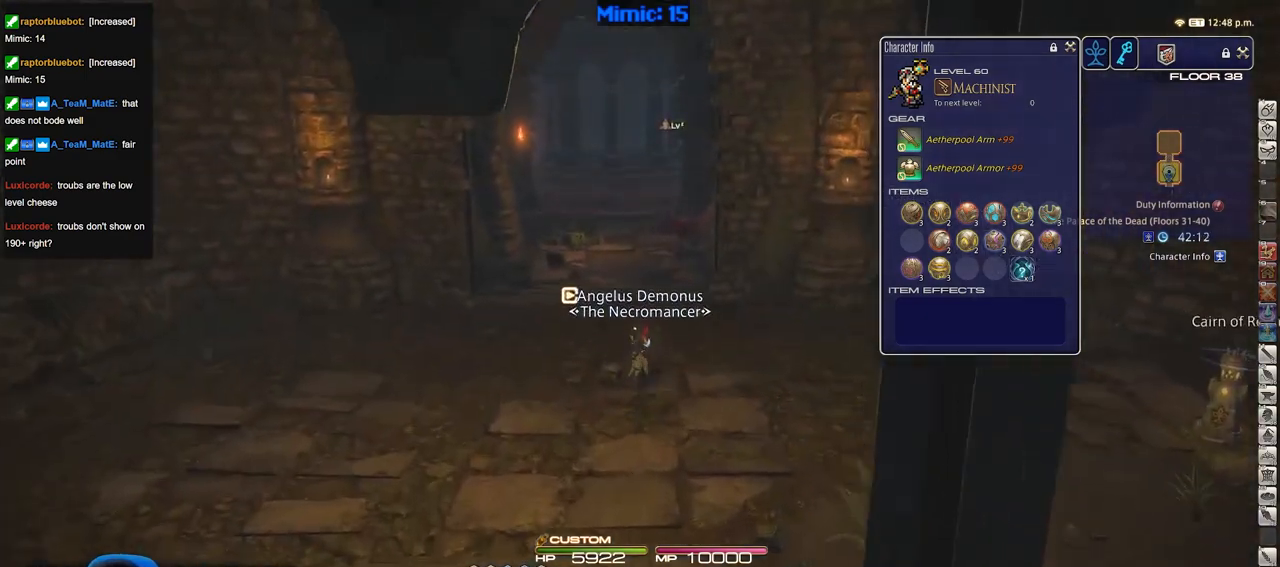
{"keys": ["a", "space", "w"], "events": [[67, "rbracket", "down"], [150, "a", "down"], [350, "space", "down"], [400, "rbracket", "up"]]}
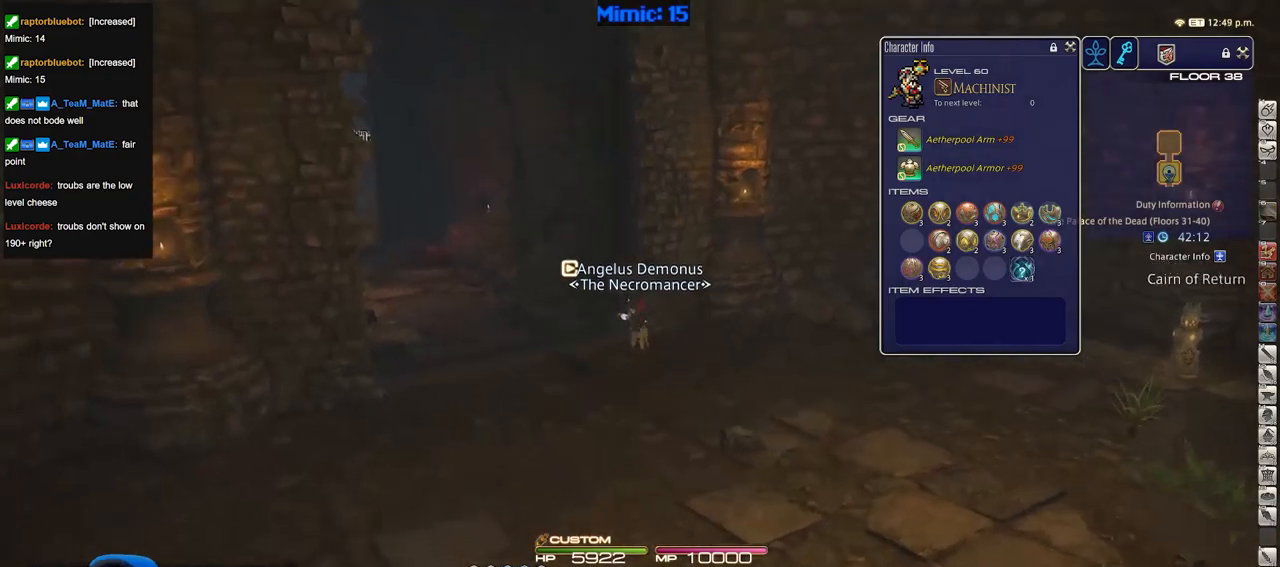
{"keys": ["w"], "events": [[34, "space", "up"], [84, "a", "up"]]}
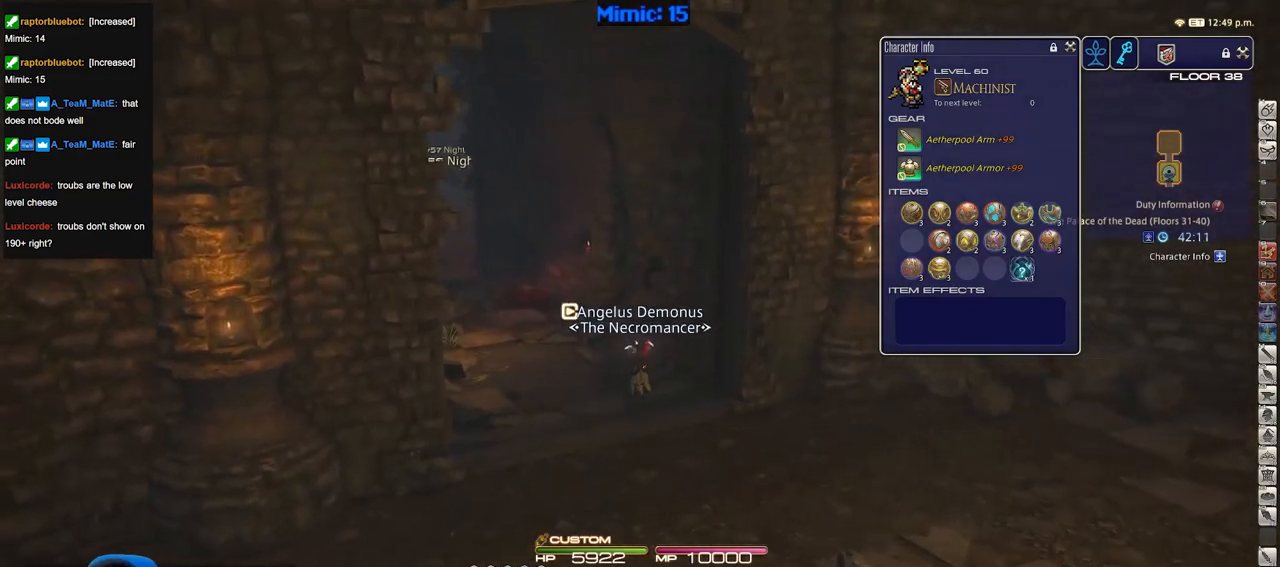
{"keys": ["a", "w"], "events": [[133, "a", "down"]]}